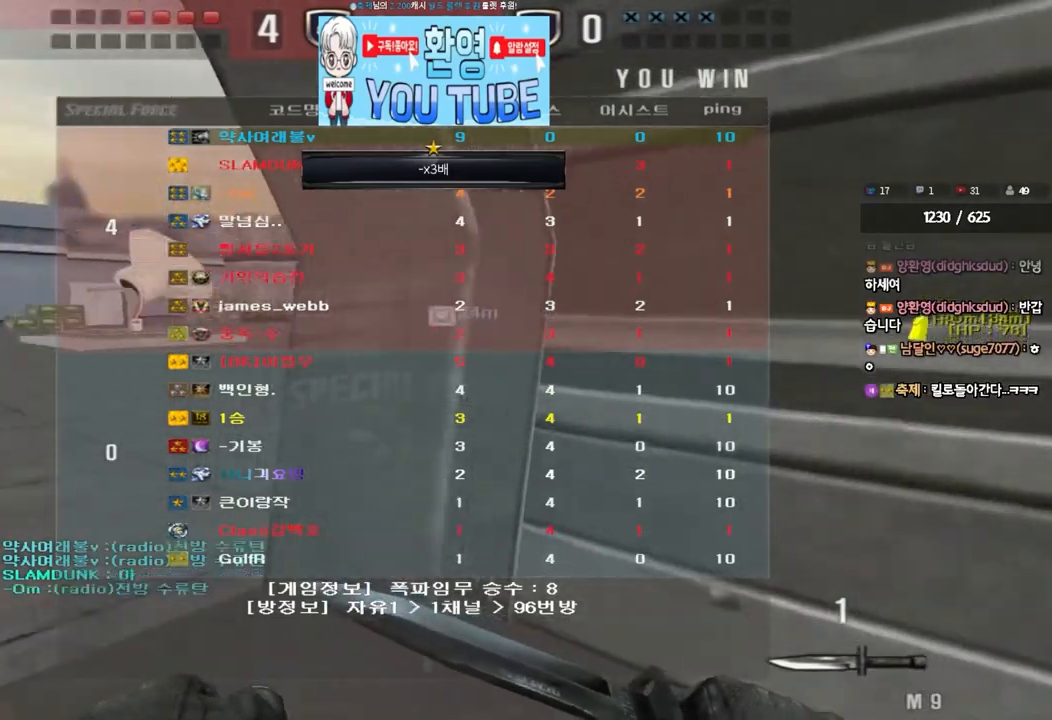
Gameplay with keyboard; each line is a JSON object with the keys held at the frame after it. "events" lists presses ("down") and releases ("up") of "a", "ctrl", "d", "e", "f", "q", "r", "s", "shift", "space", "tab" and "w" between this image and that frame as [ms after this image, input, new state], when the widget could be followed in between. No other keys are recorded. Mouse input is not recorded.
{"keys": ["a", "w"], "events": []}
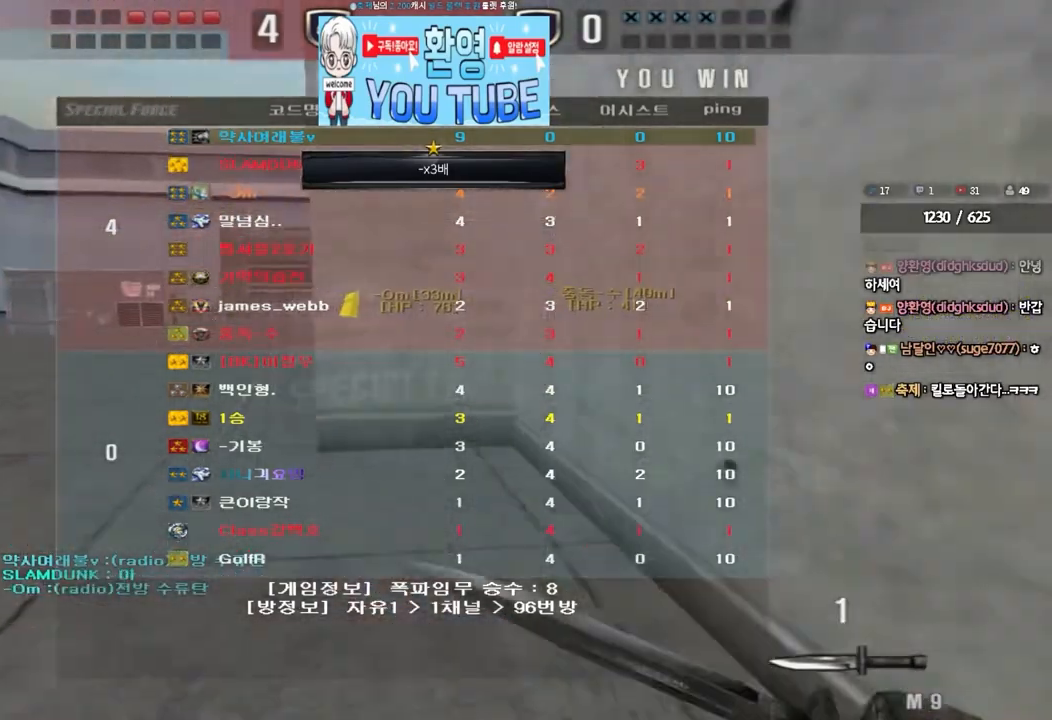
{"keys": ["a", "w"], "events": []}
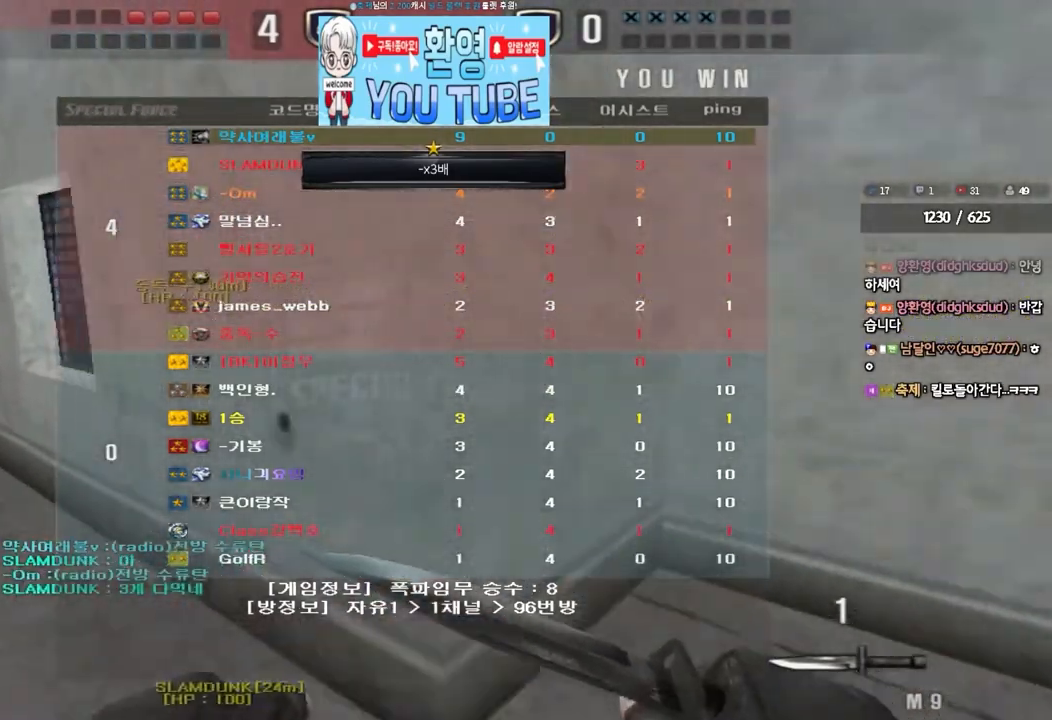
{"keys": ["a", "w"], "events": []}
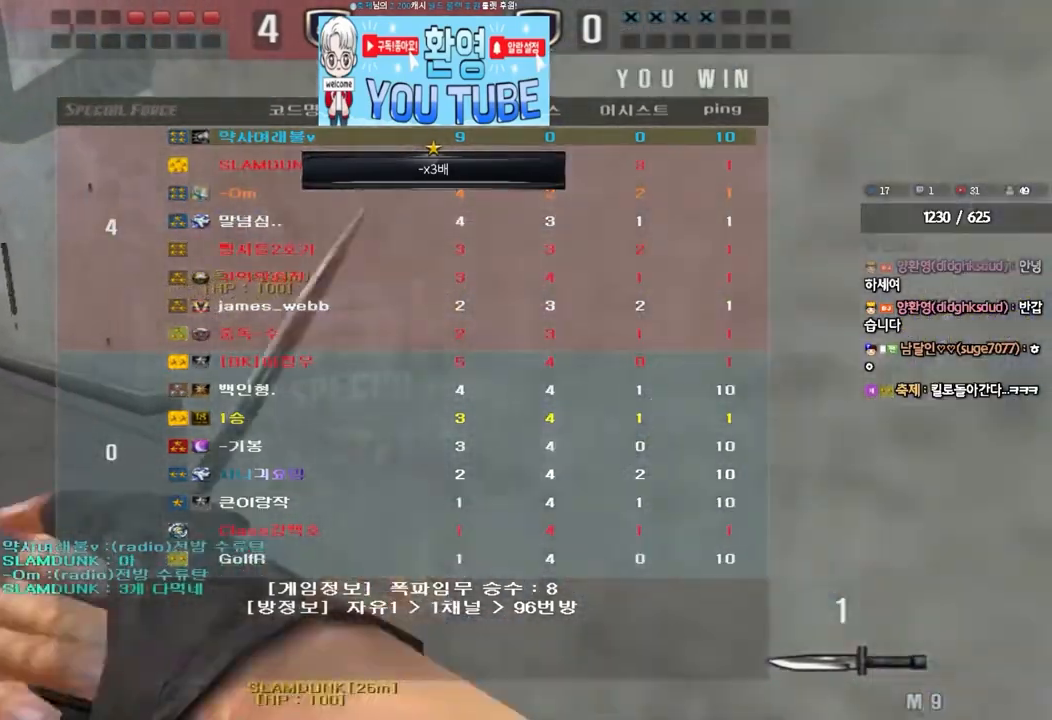
{"keys": ["d", "w"], "events": [[417, "a", "up"], [483, "d", "down"]]}
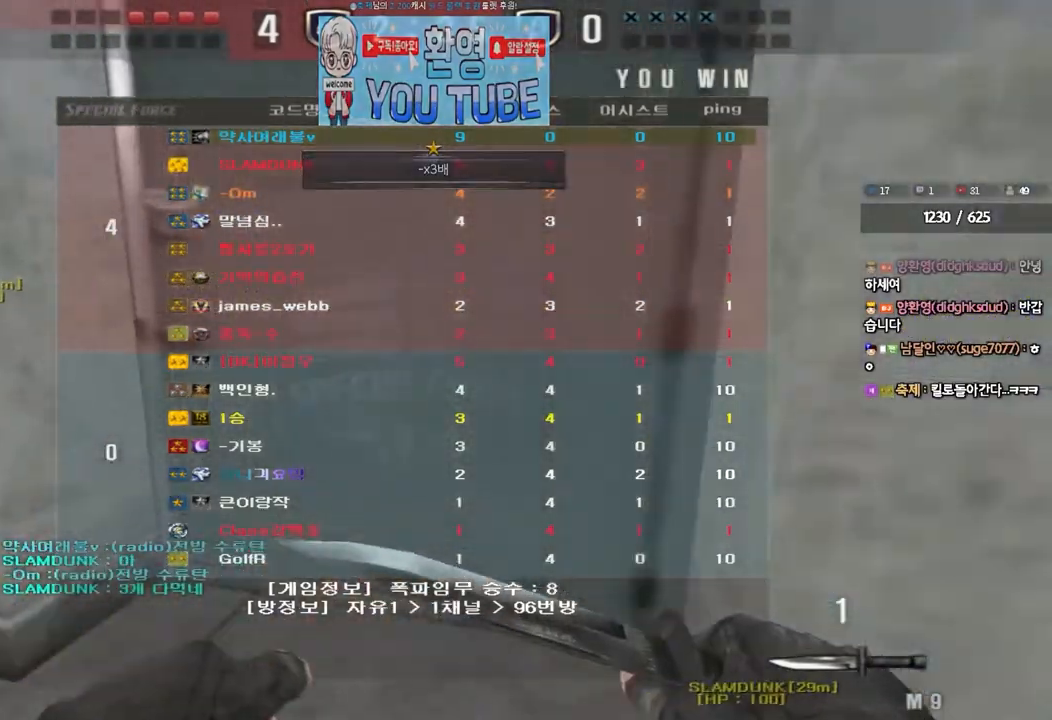
{"keys": ["d", "w"], "events": []}
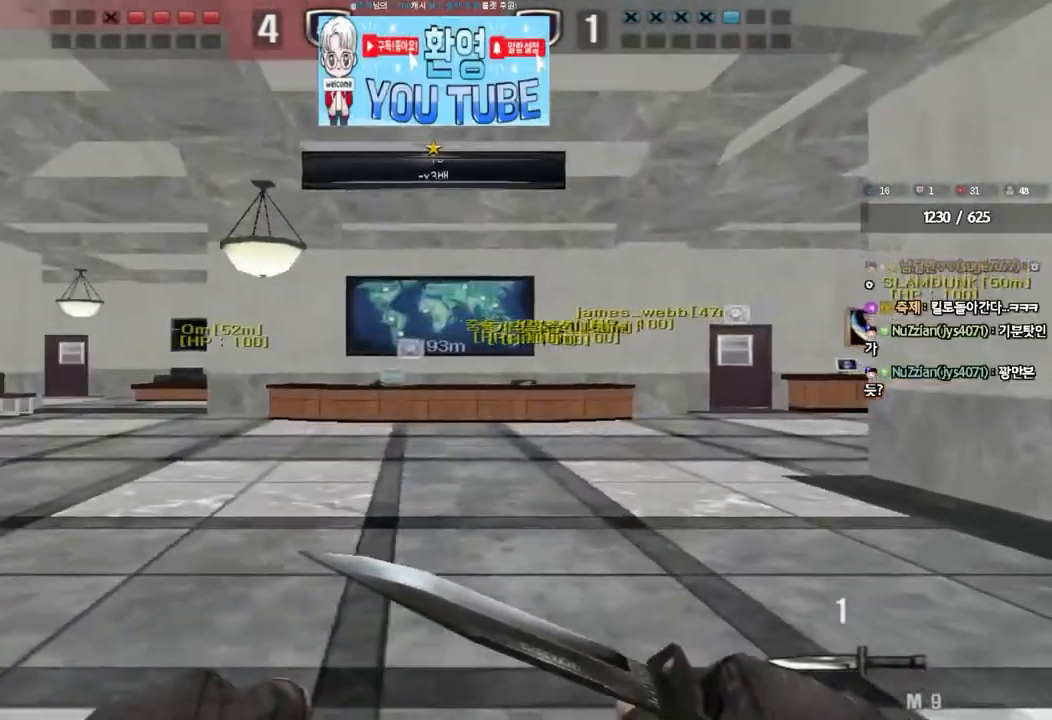
{"keys": ["w"], "events": [[467, "d", "up"]]}
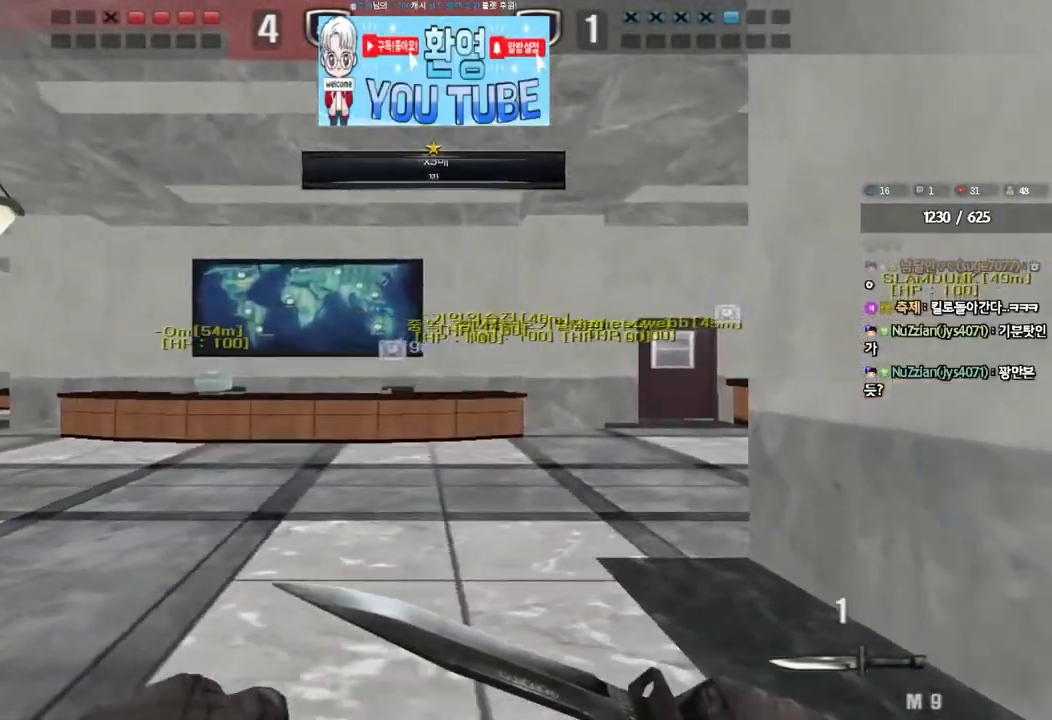
{"keys": ["d", "w"], "events": [[467, "d", "down"]]}
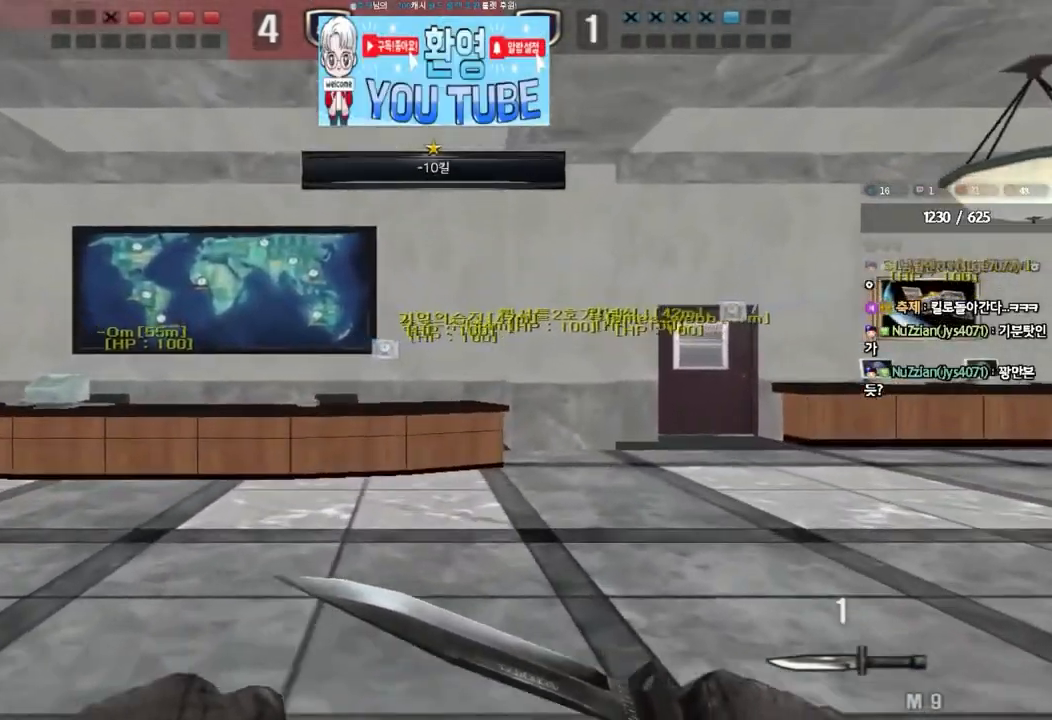
{"keys": ["d", "w"], "events": []}
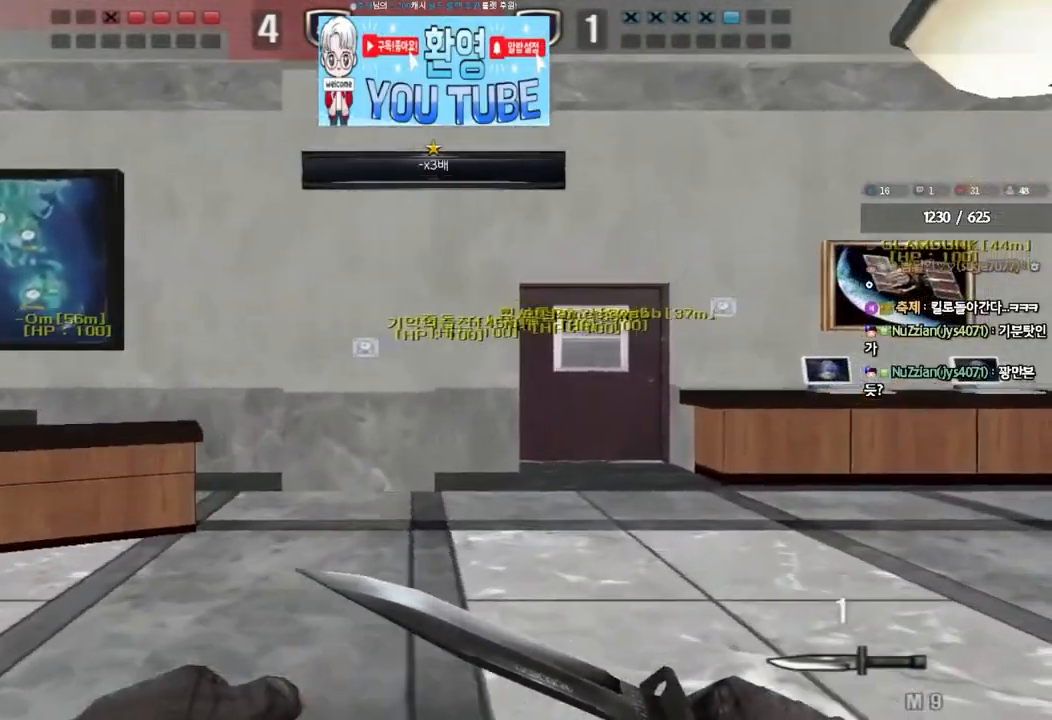
{"keys": ["d"], "events": [[400, "w", "up"]]}
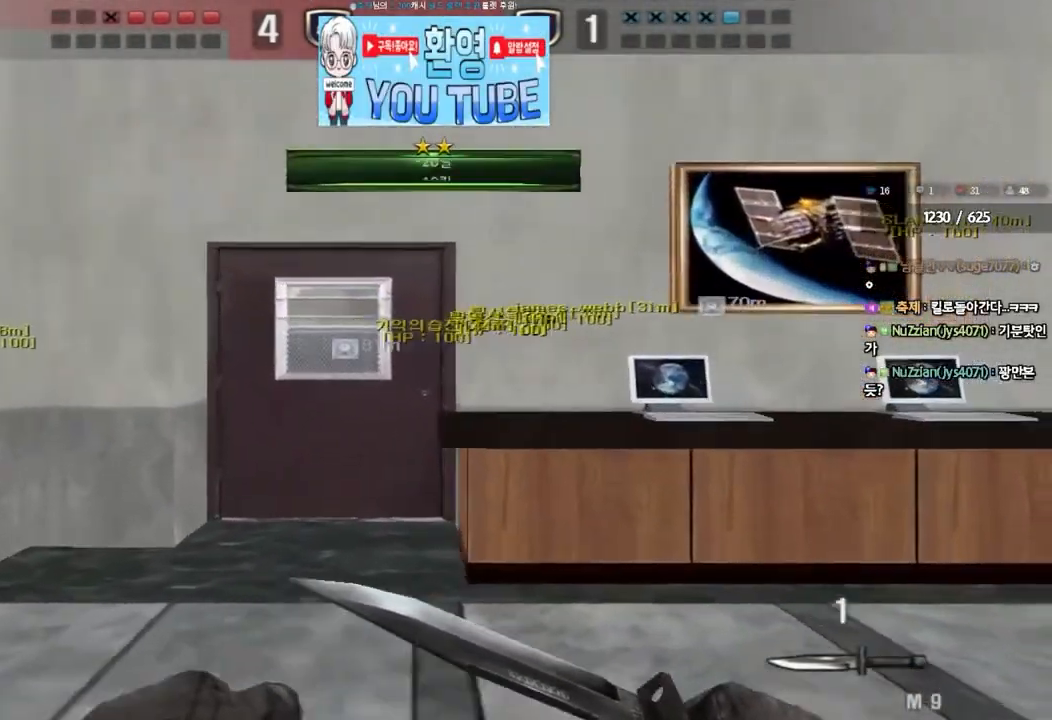
{"keys": ["d"], "events": []}
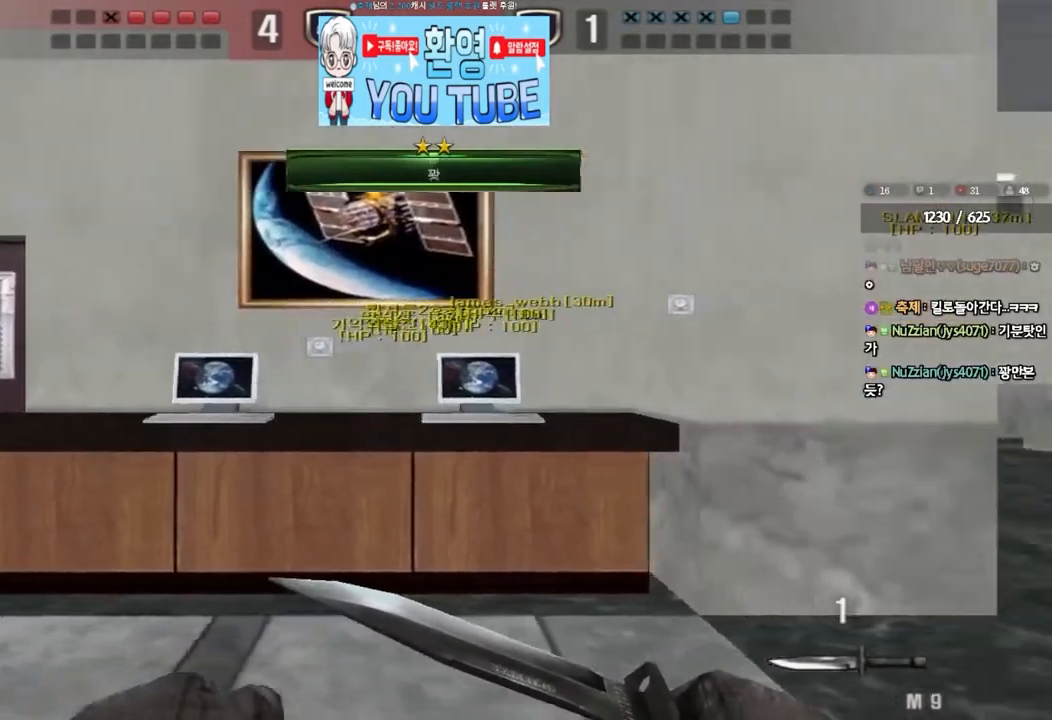
{"keys": ["d"], "events": [[50, "w", "down"], [267, "w", "up"]]}
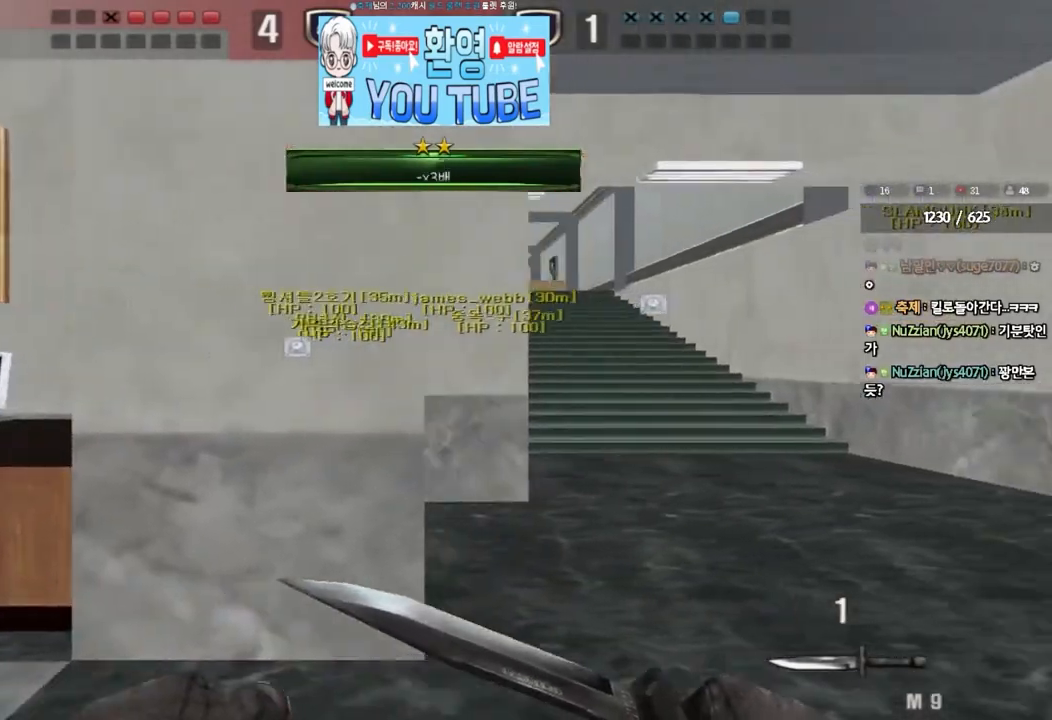
{"keys": ["d"], "events": []}
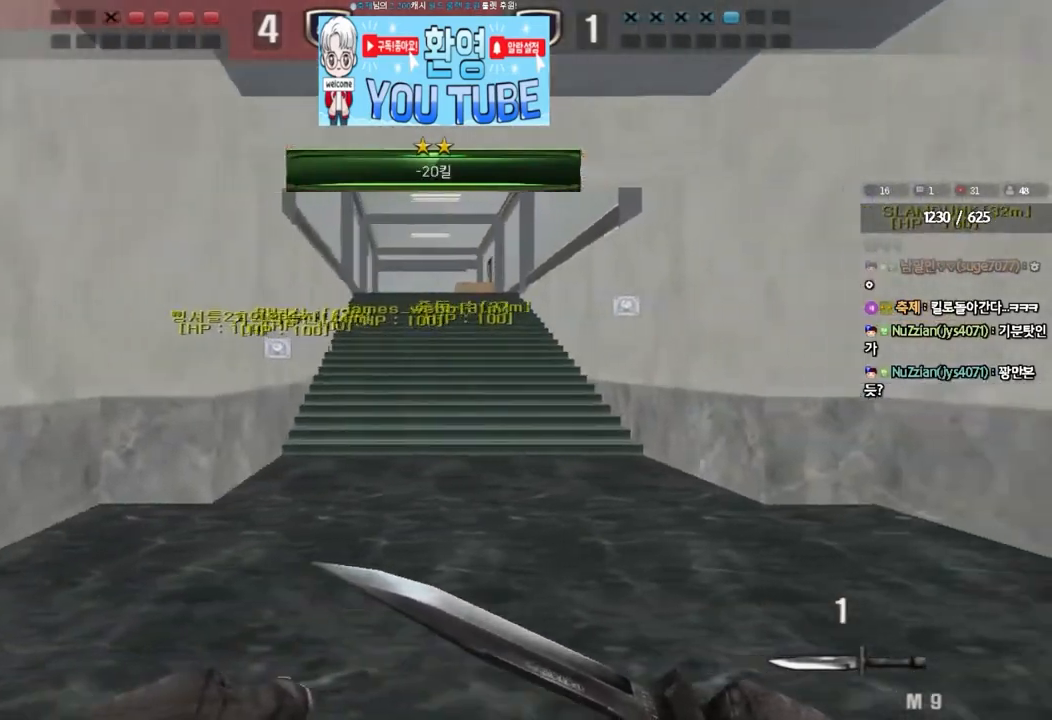
{"keys": ["d"], "events": []}
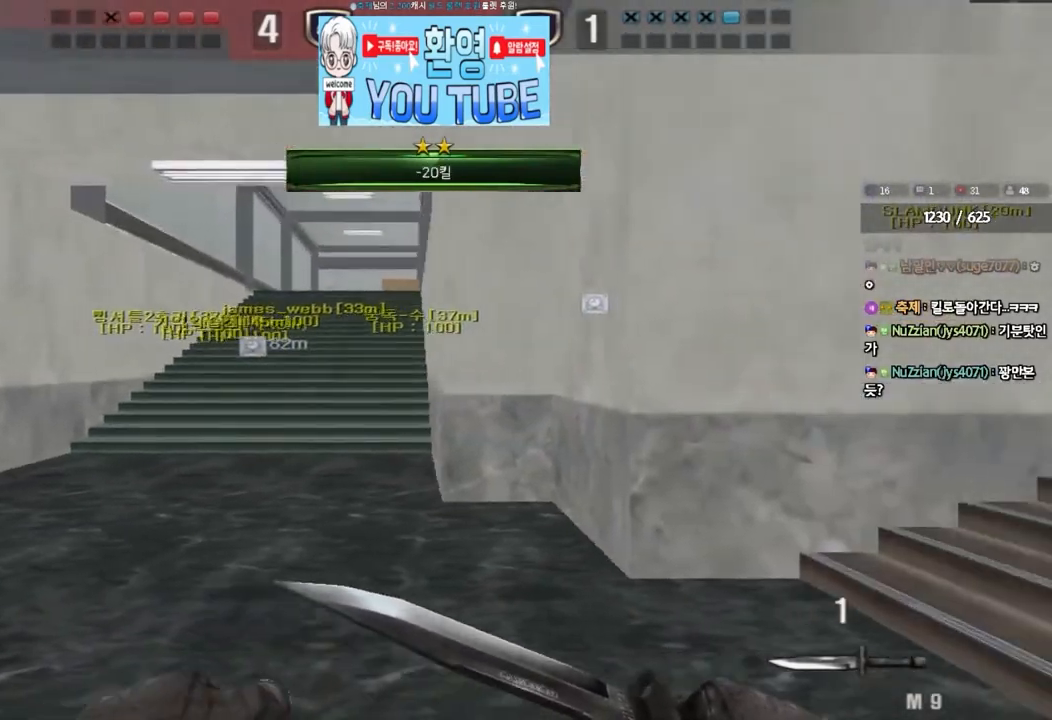
{"keys": ["d"], "events": []}
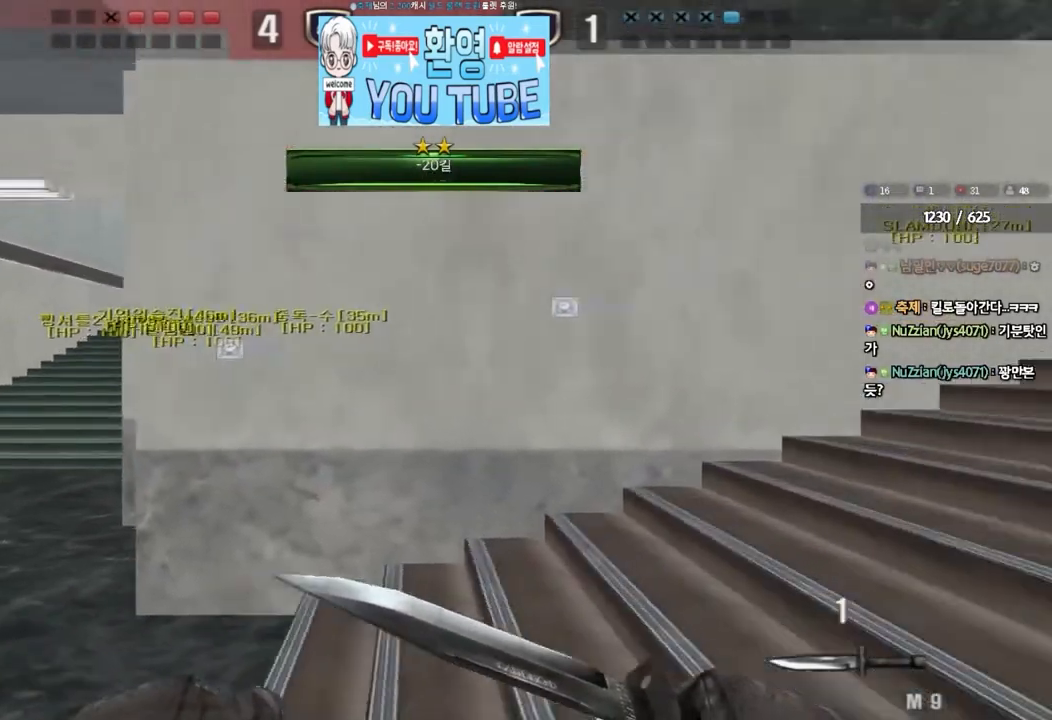
{"keys": ["d"], "events": []}
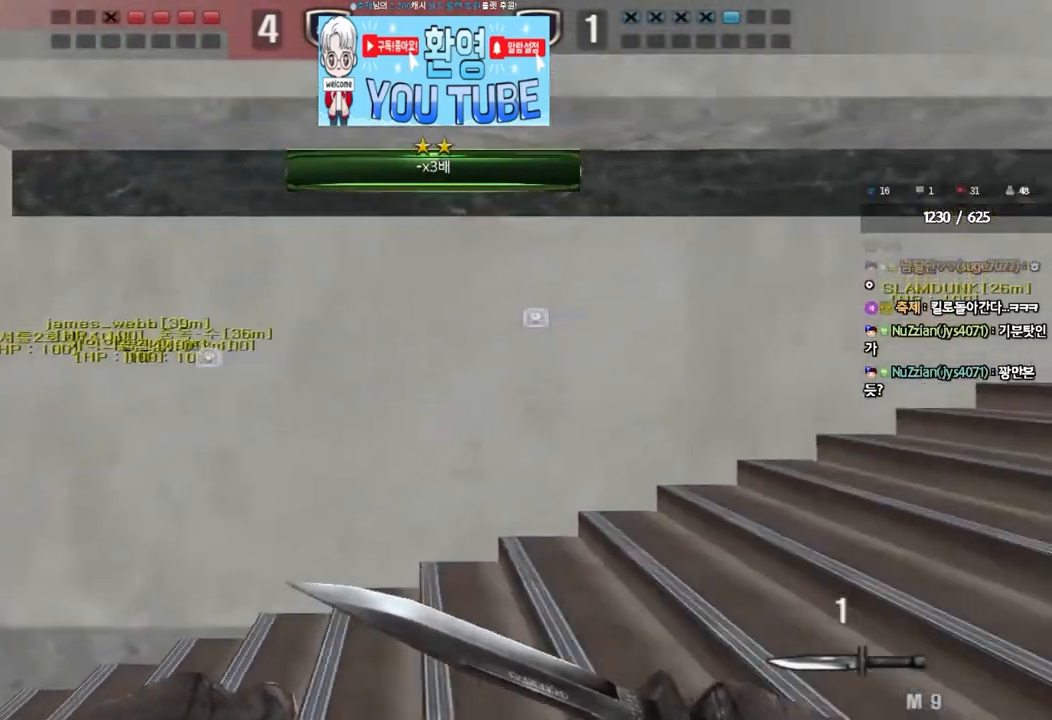
{"keys": [], "events": [[417, "d", "up"]]}
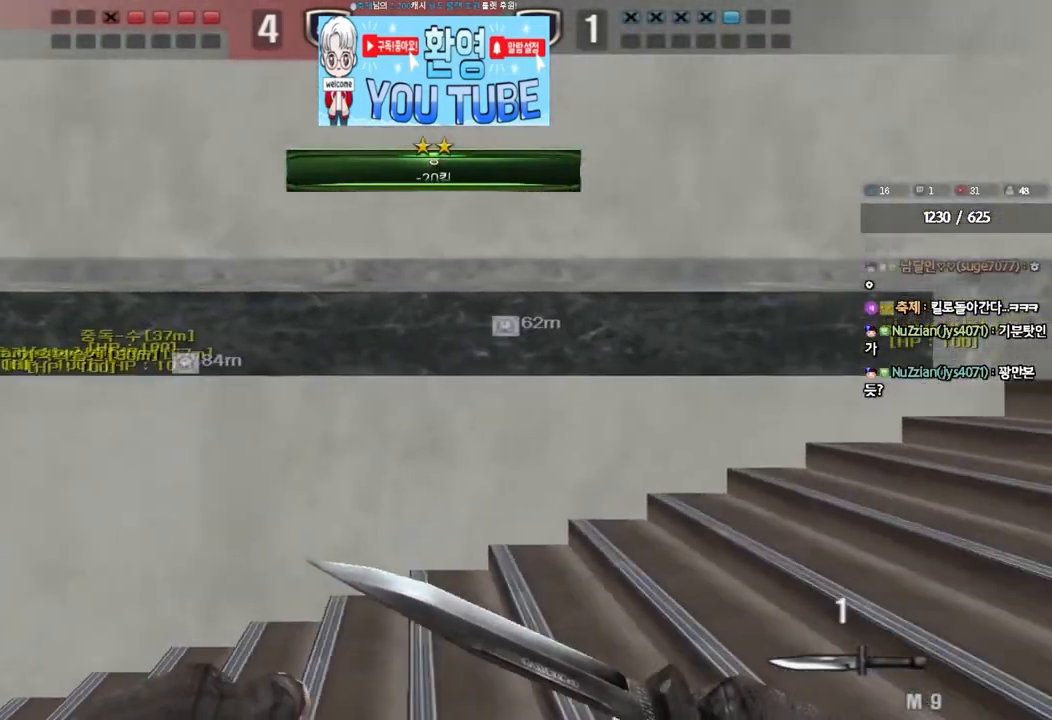
{"keys": [], "events": []}
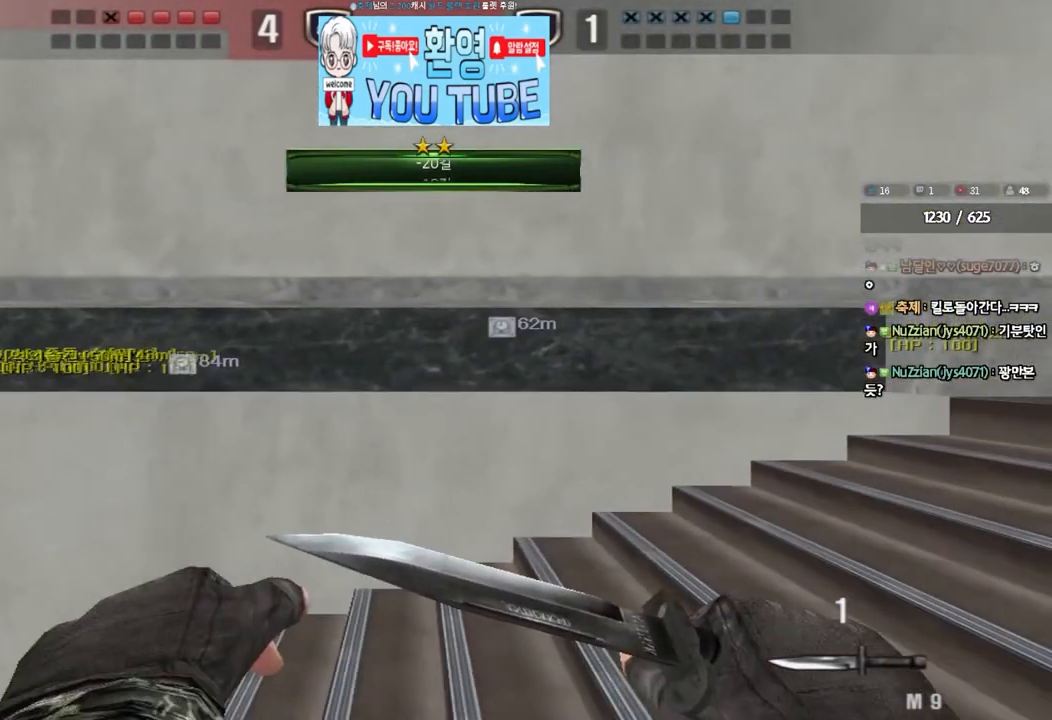
{"keys": [], "events": []}
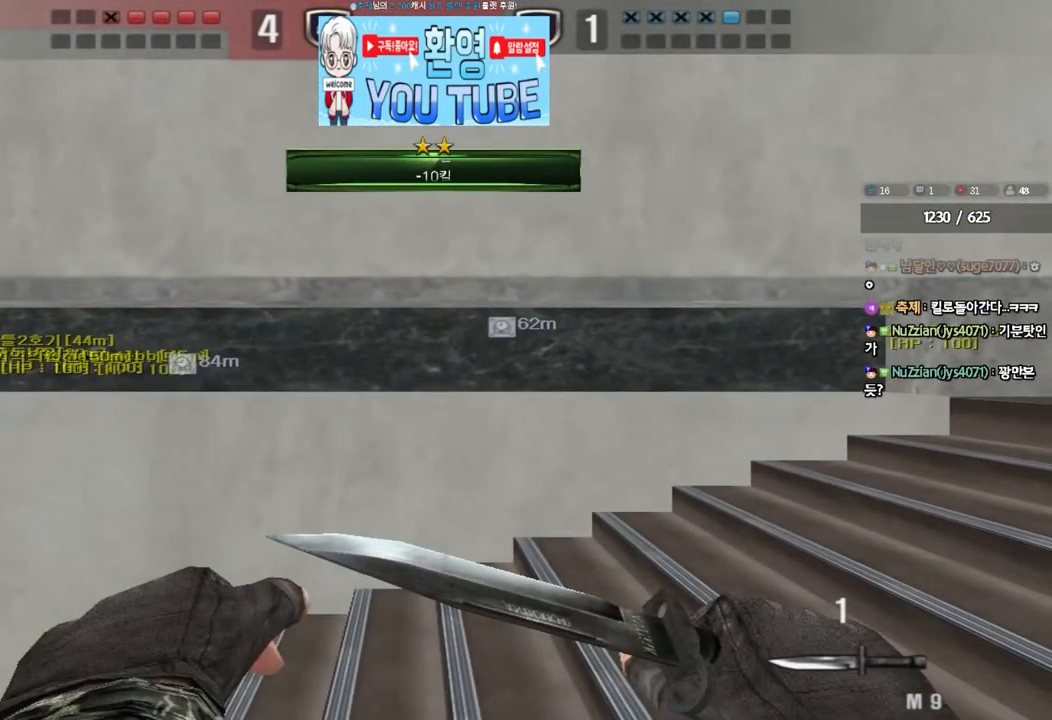
{"keys": [], "events": []}
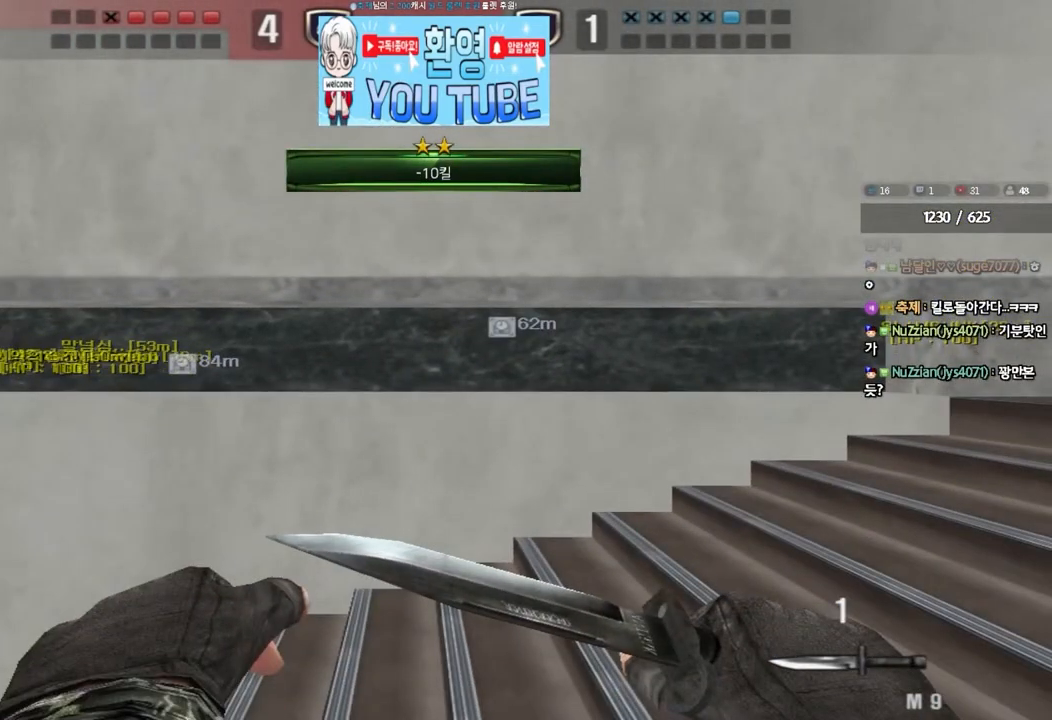
{"keys": [], "events": []}
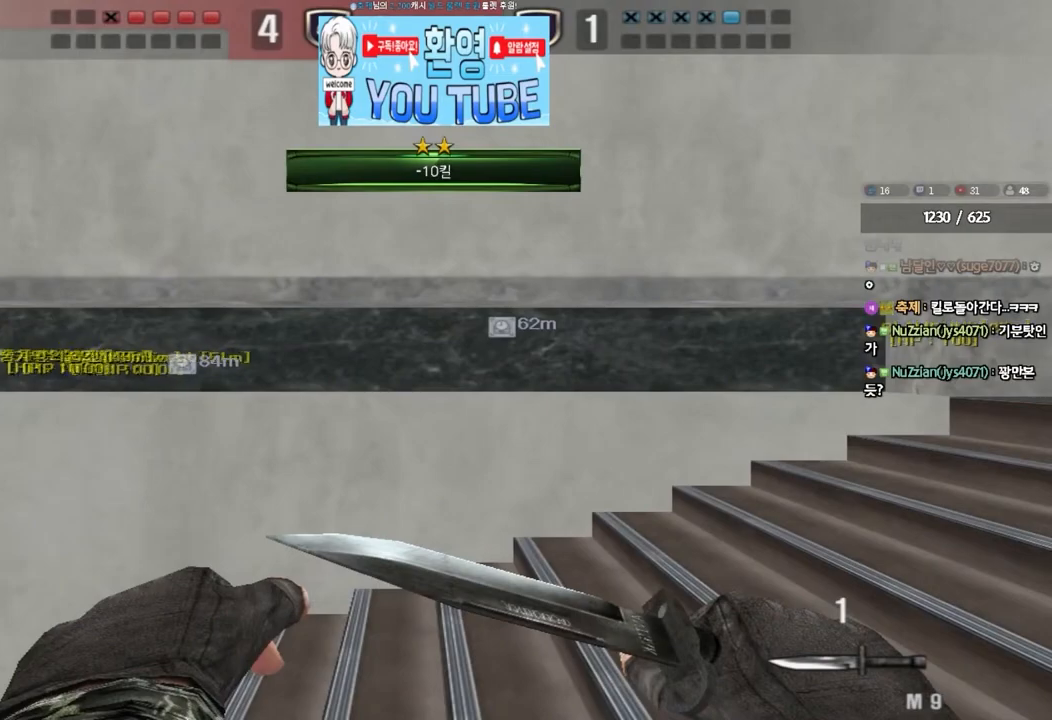
{"keys": [], "events": []}
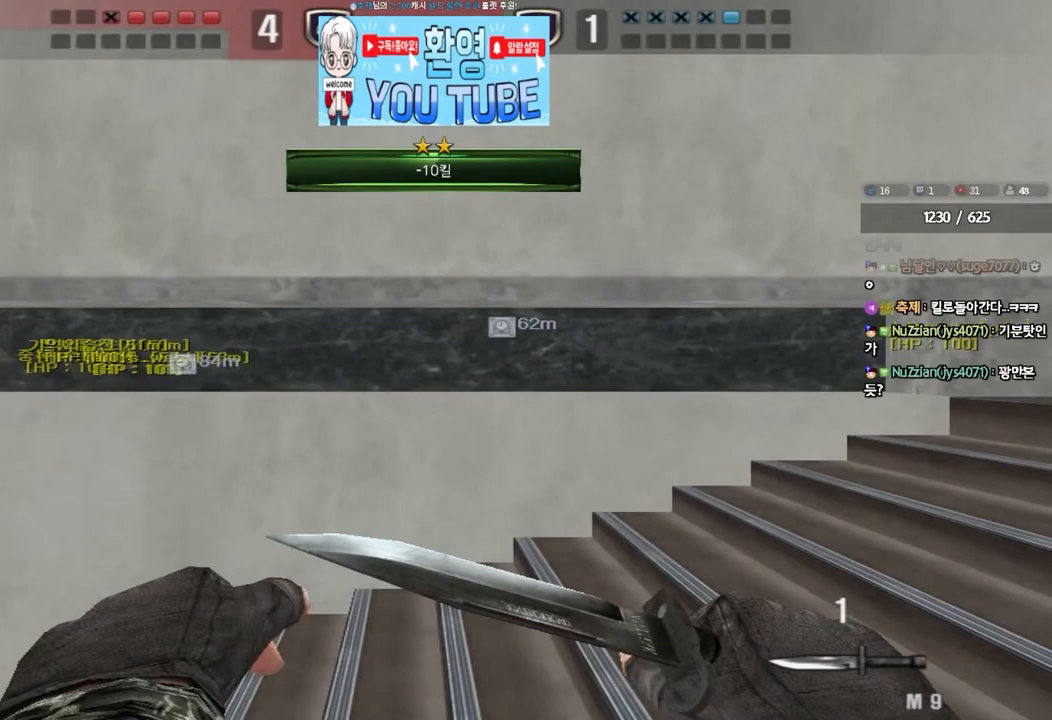
{"keys": [], "events": []}
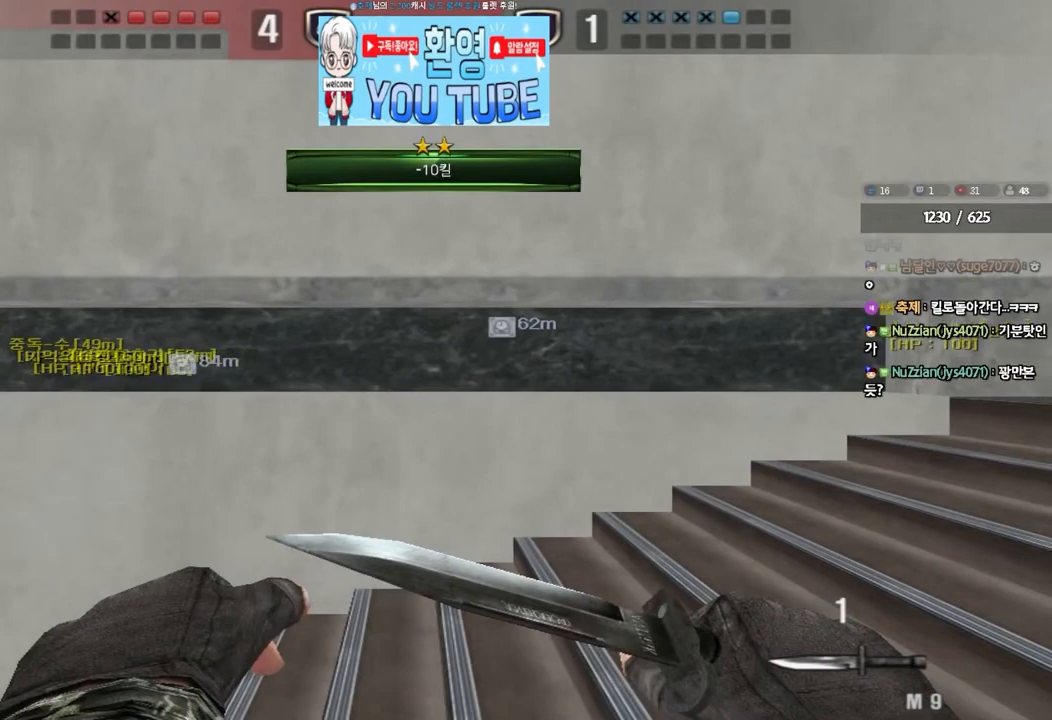
{"keys": [], "events": []}
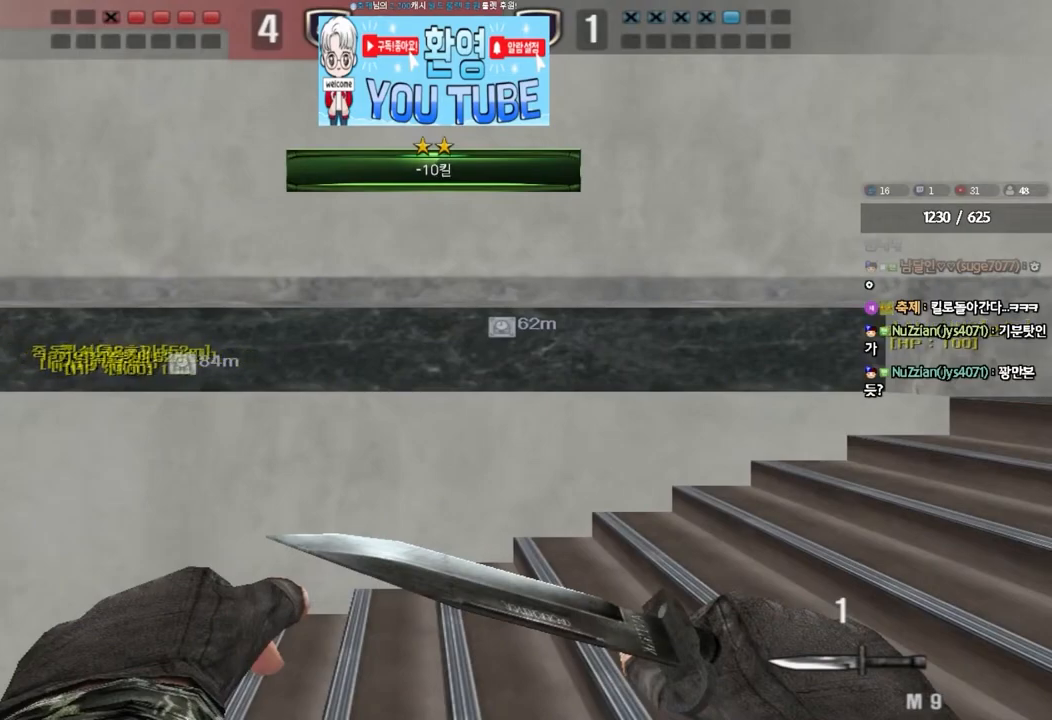
{"keys": ["shift"], "events": [[233, "shift", "down"]]}
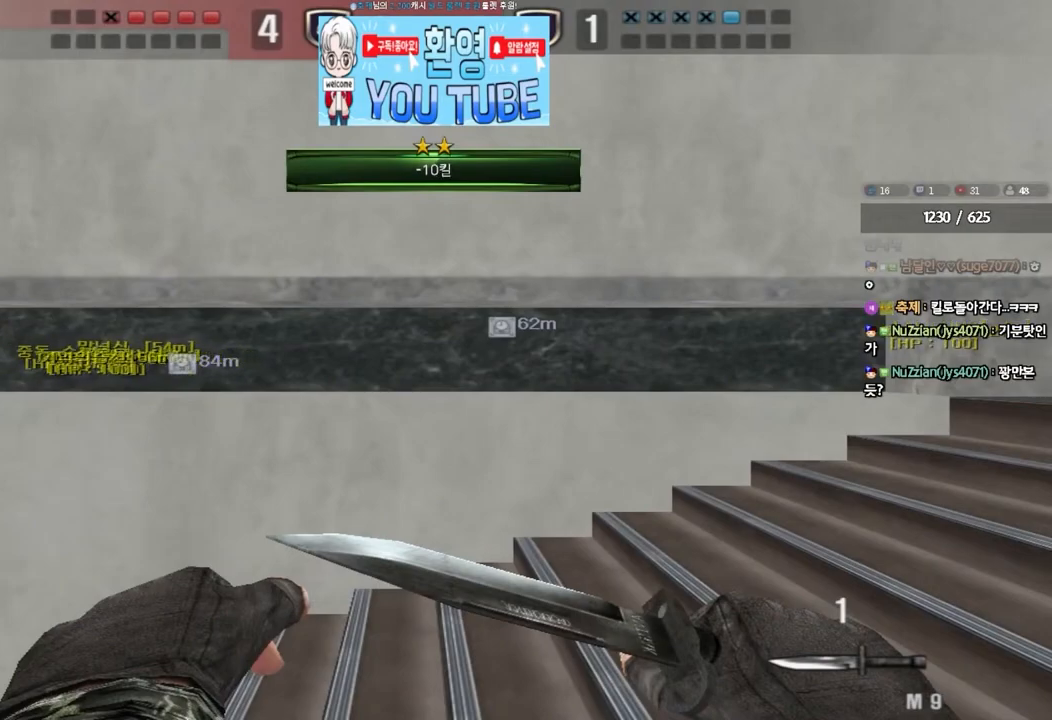
{"keys": ["d", "shift", "w"], "events": [[133, "w", "down"], [217, "d", "down"]]}
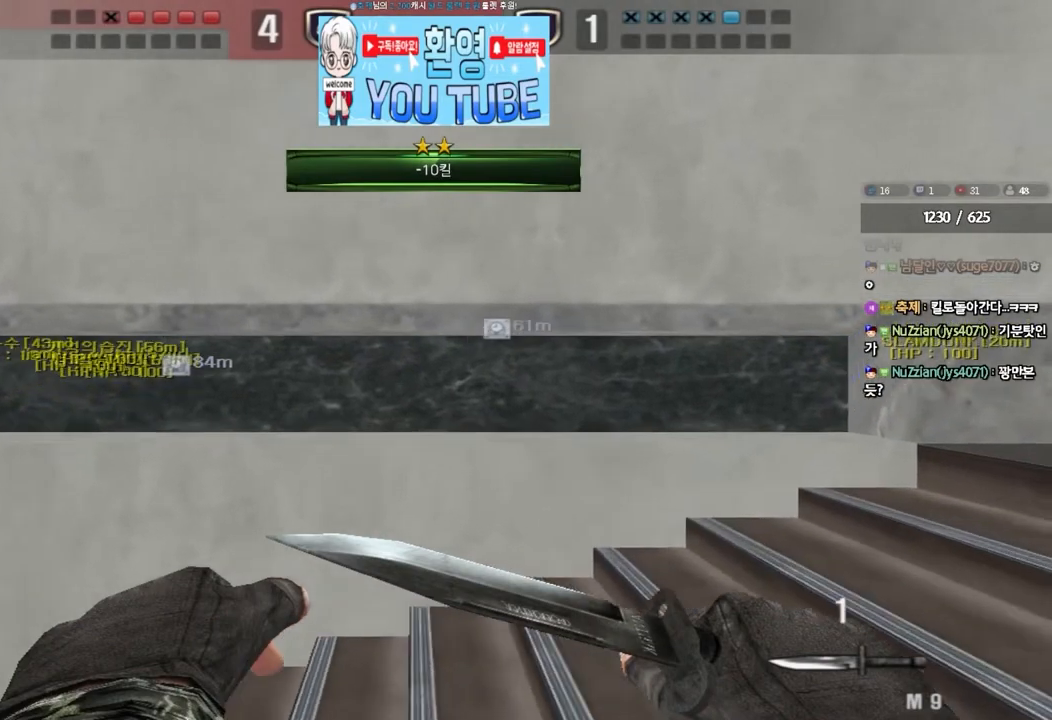
{"keys": ["d", "shift"], "events": [[17, "w", "up"]]}
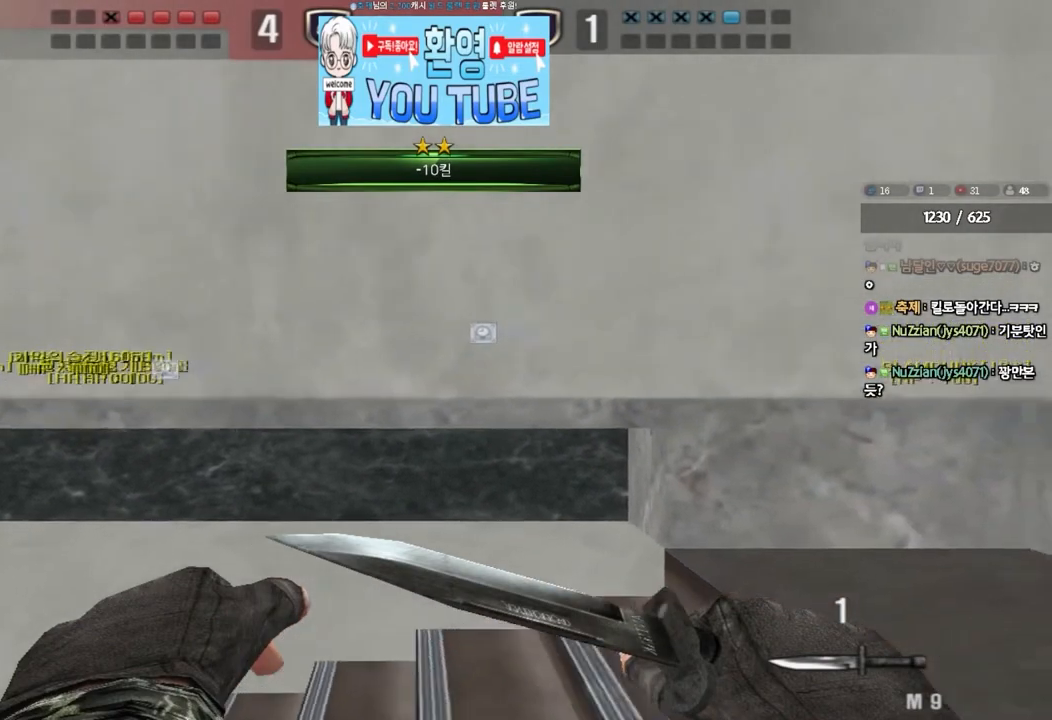
{"keys": ["d", "shift"], "events": []}
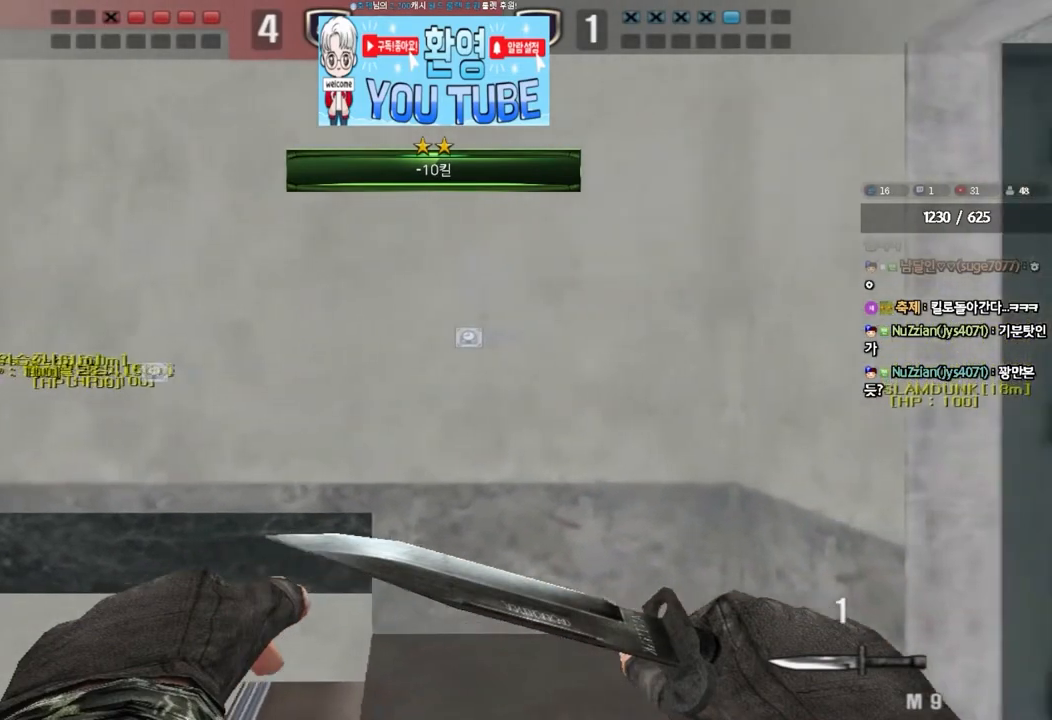
{"keys": ["d", "shift", "w"], "events": [[483, "w", "down"]]}
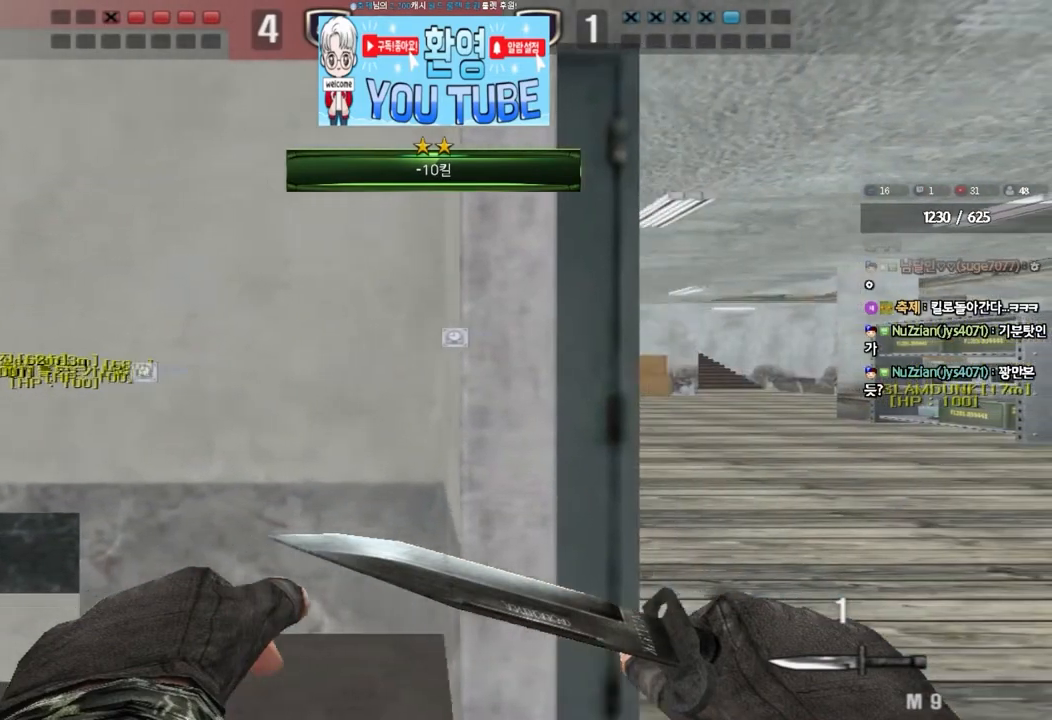
{"keys": ["d", "shift"], "events": [[67, "w", "up"]]}
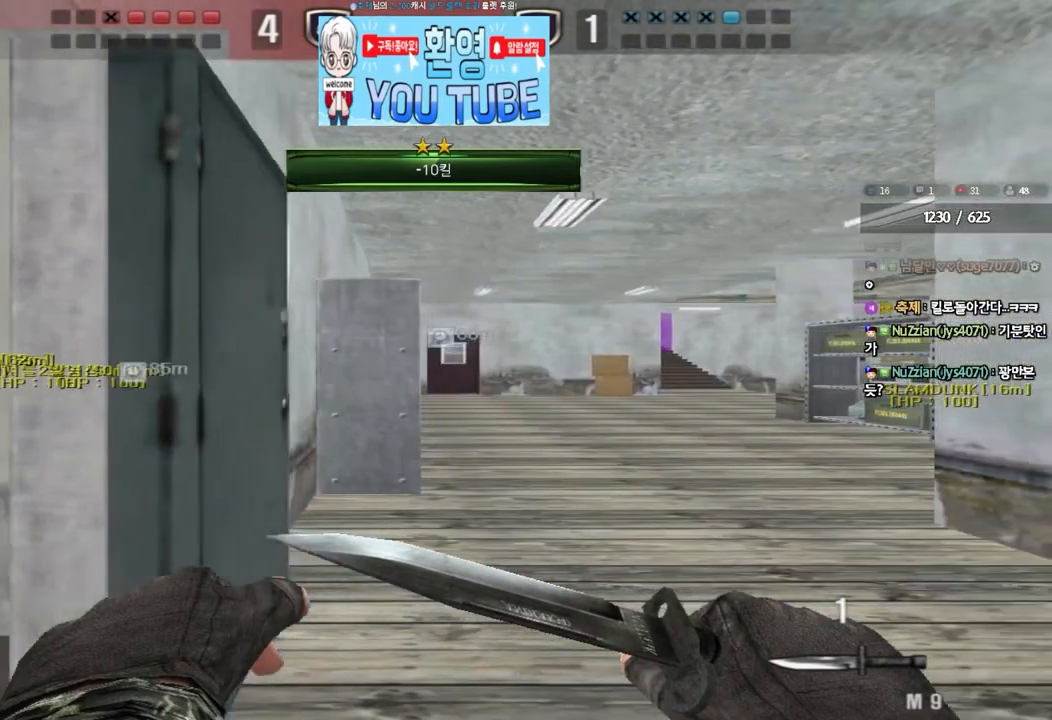
{"keys": ["d", "shift"], "events": []}